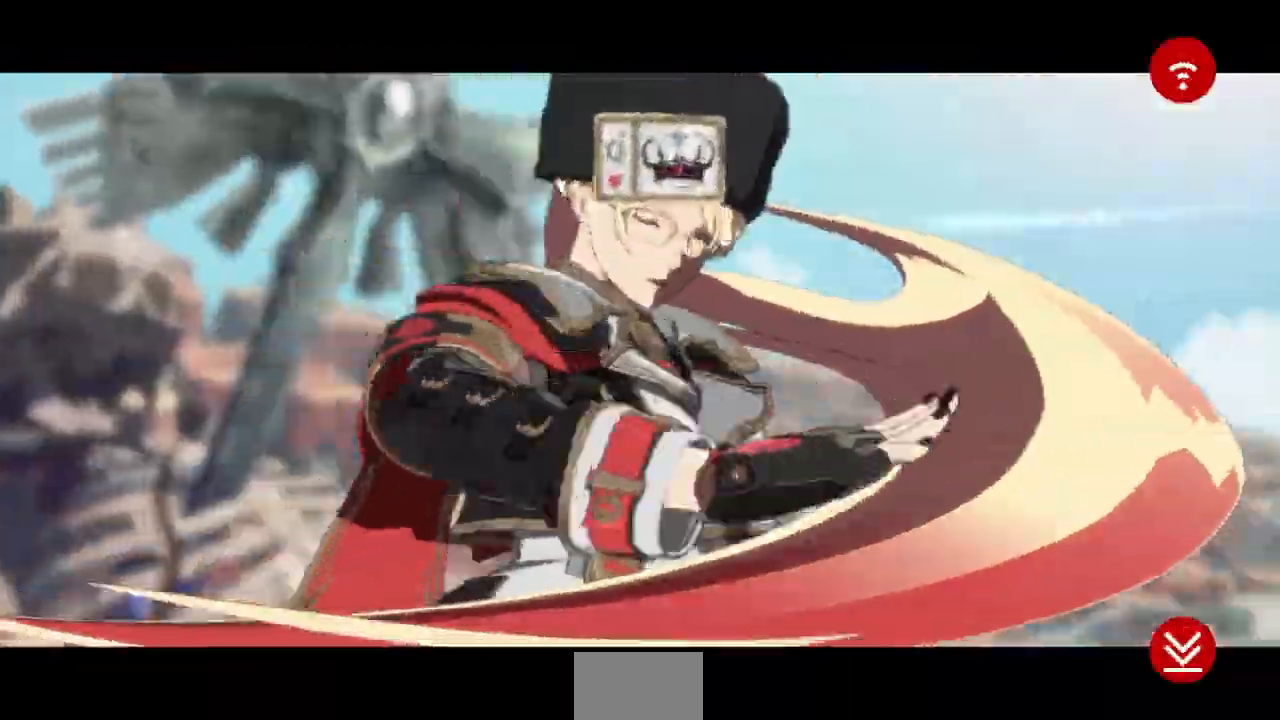
Gameplay with a controller (arcade stick); each line is a JSON object with the inputs held at the frame after it. "events" lists button and stick changes between this image and that frame as [ms after this image, input, new state], when the widget could be followed in between. Not read: DPAD_DOWN L3 R3 SELECT other_buttons.
{"buttons": [], "events": [[67, "CROSS", "up"]]}
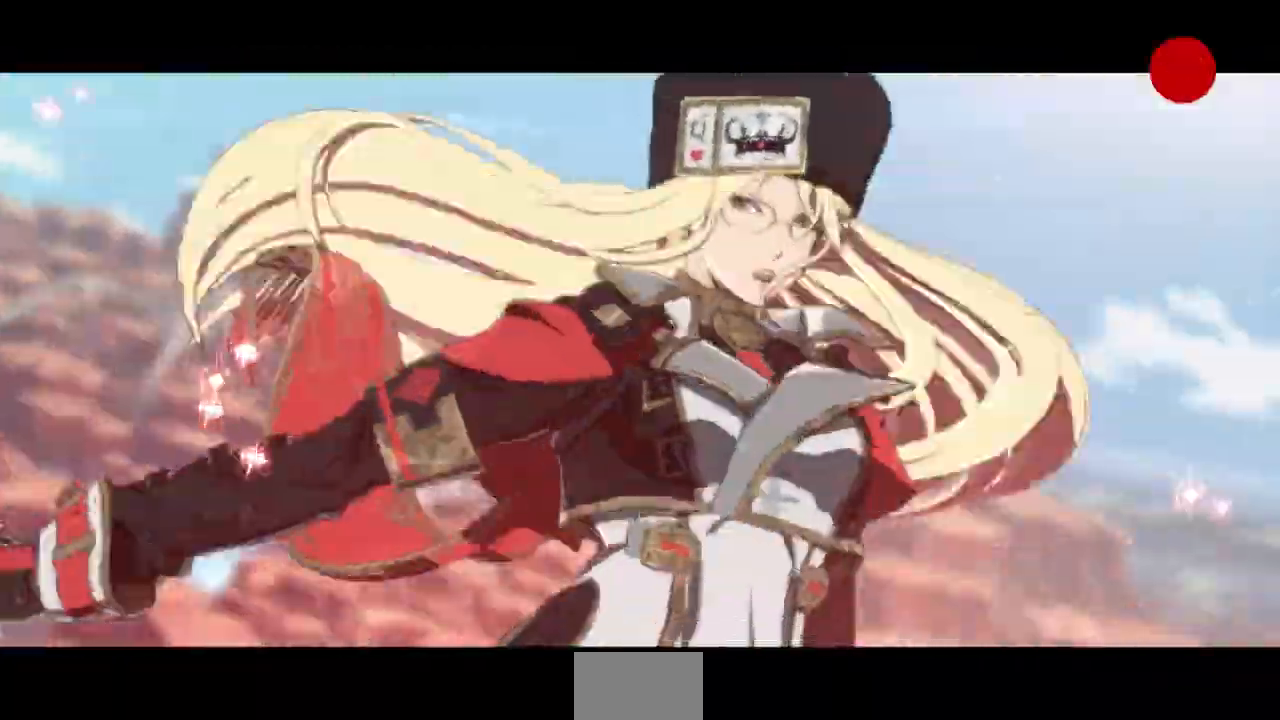
{"buttons": ["CROSS"], "events": [[500, "CROSS", "down"]]}
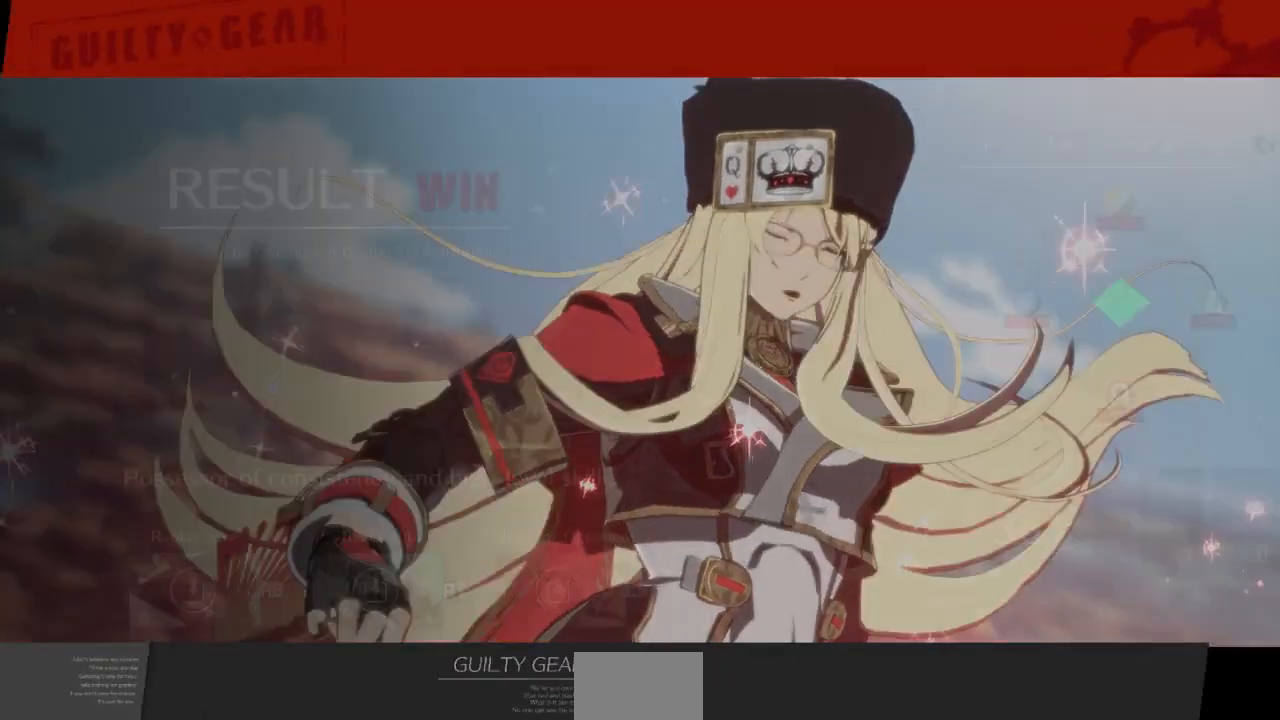
{"buttons": [], "events": [[133, "CROSS", "up"]]}
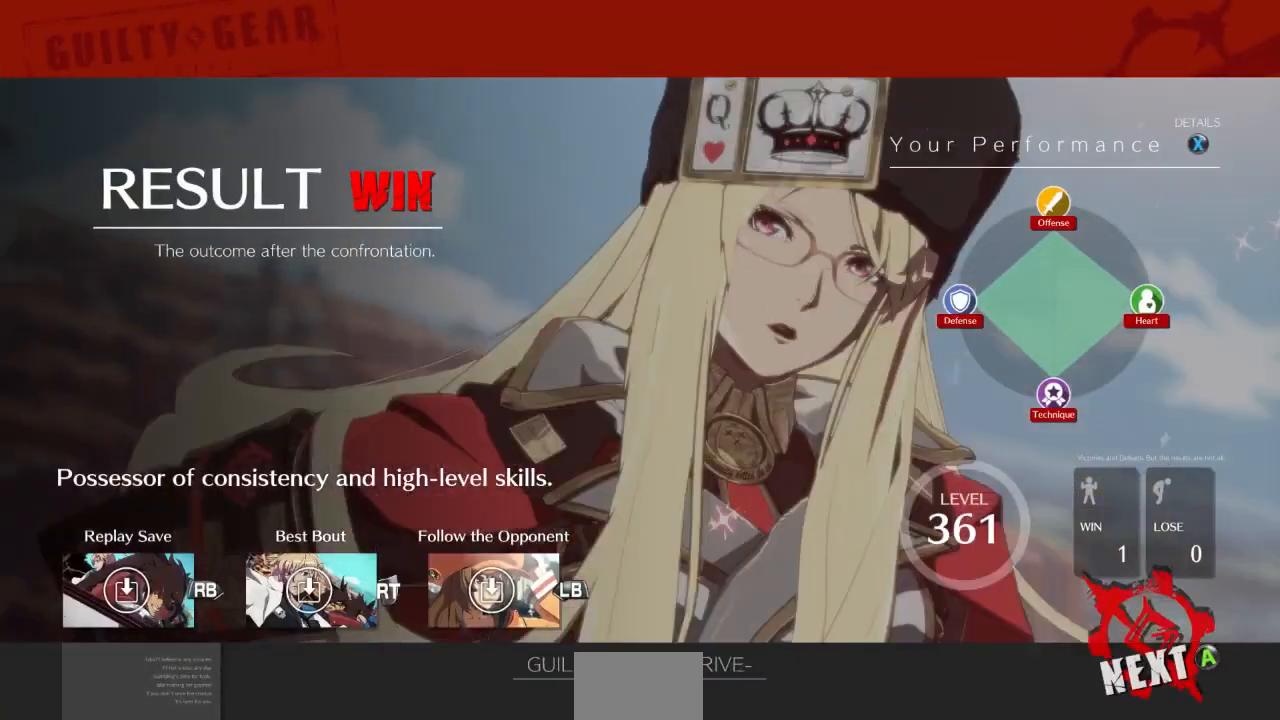
{"buttons": [], "events": [[200, "CROSS", "down"], [367, "CROSS", "up"]]}
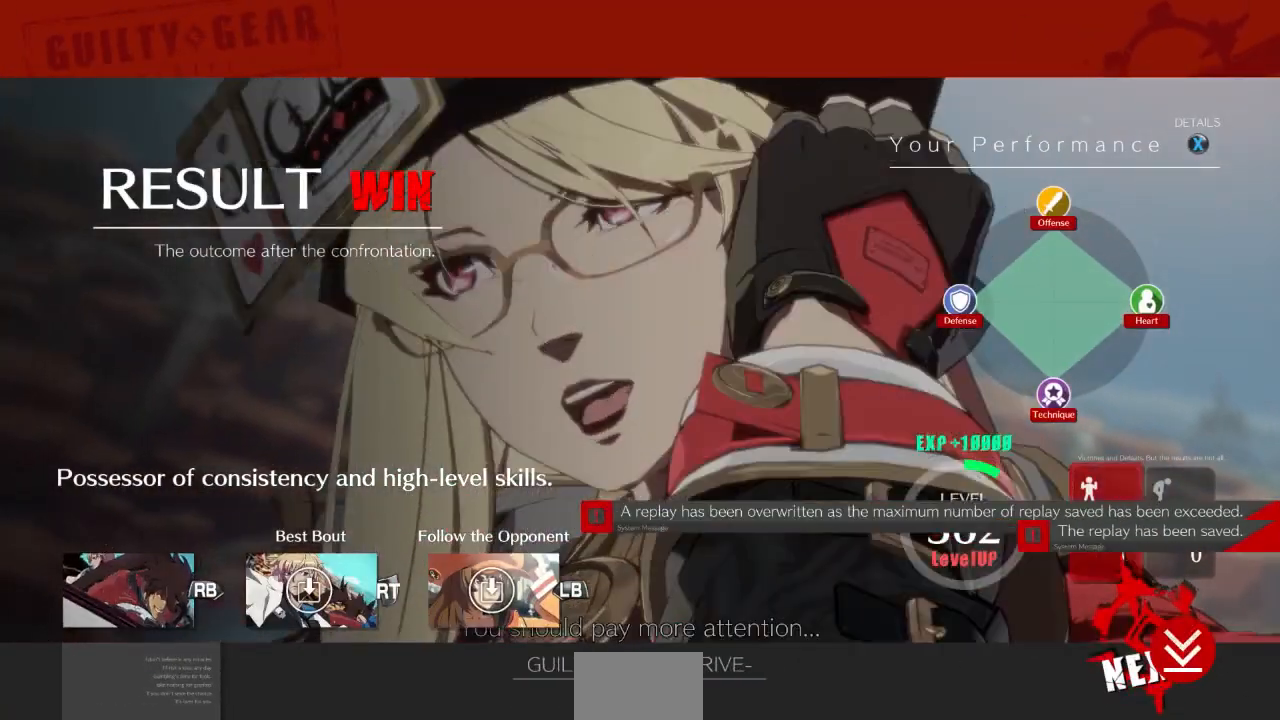
{"buttons": ["CROSS"], "events": [[133, "CROSS", "down"], [300, "CROSS", "up"], [500, "CROSS", "down"]]}
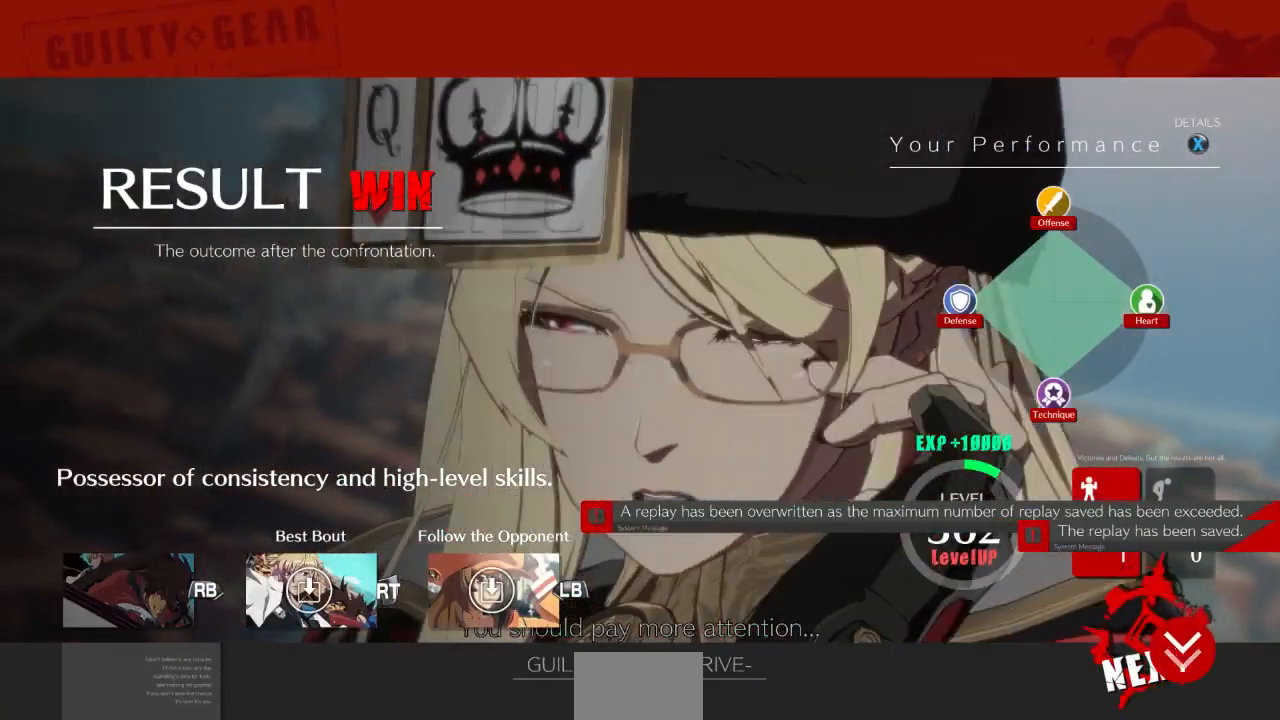
{"buttons": ["CROSS"], "events": [[100, "CROSS", "up"], [233, "CROSS", "down"], [367, "CROSS", "up"], [467, "CROSS", "down"]]}
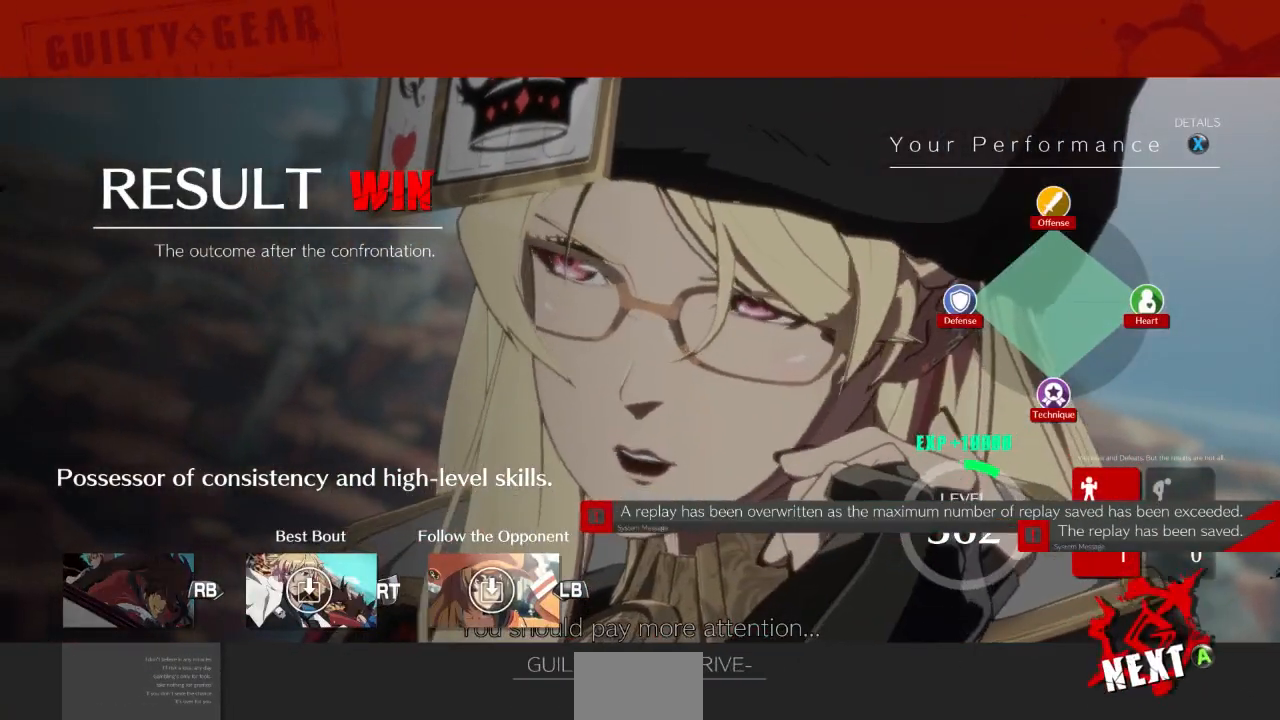
{"buttons": ["CROSS"], "events": [[67, "CROSS", "up"], [200, "CROSS", "down"], [300, "CROSS", "up"], [467, "CROSS", "down"]]}
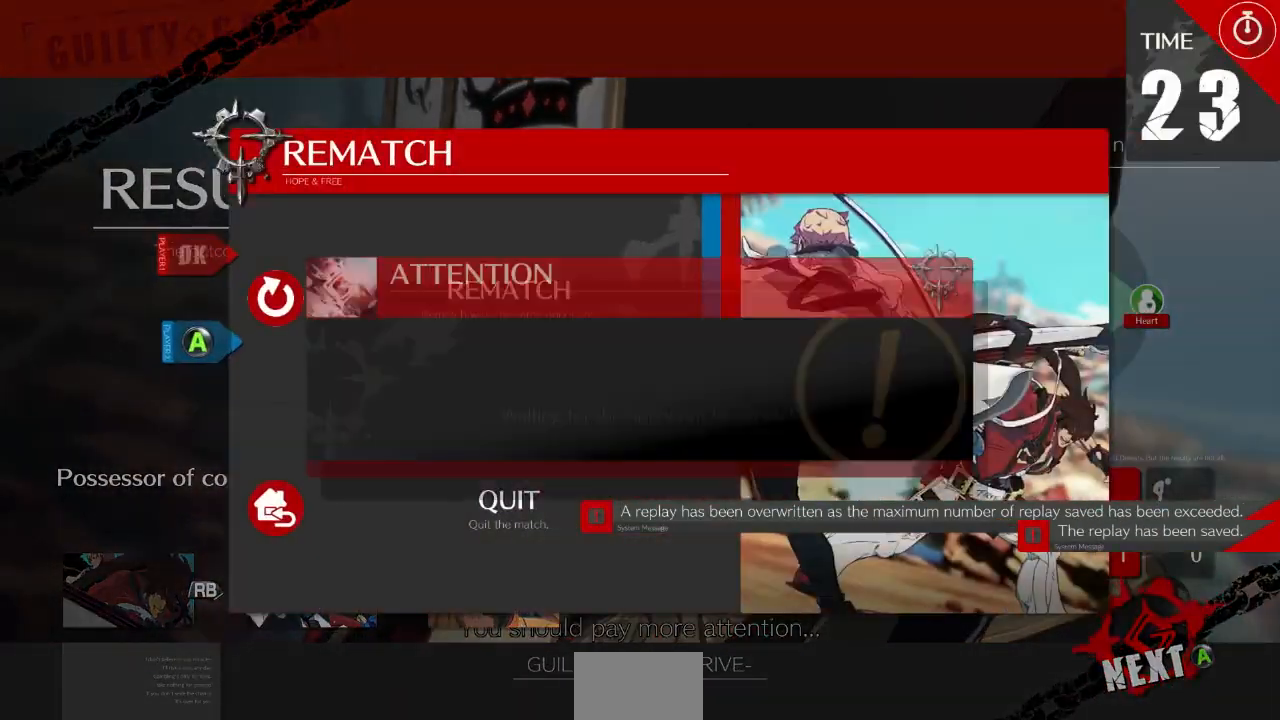
{"buttons": [], "events": [[67, "CROSS", "up"], [433, "CROSS", "down"], [500, "CROSS", "up"]]}
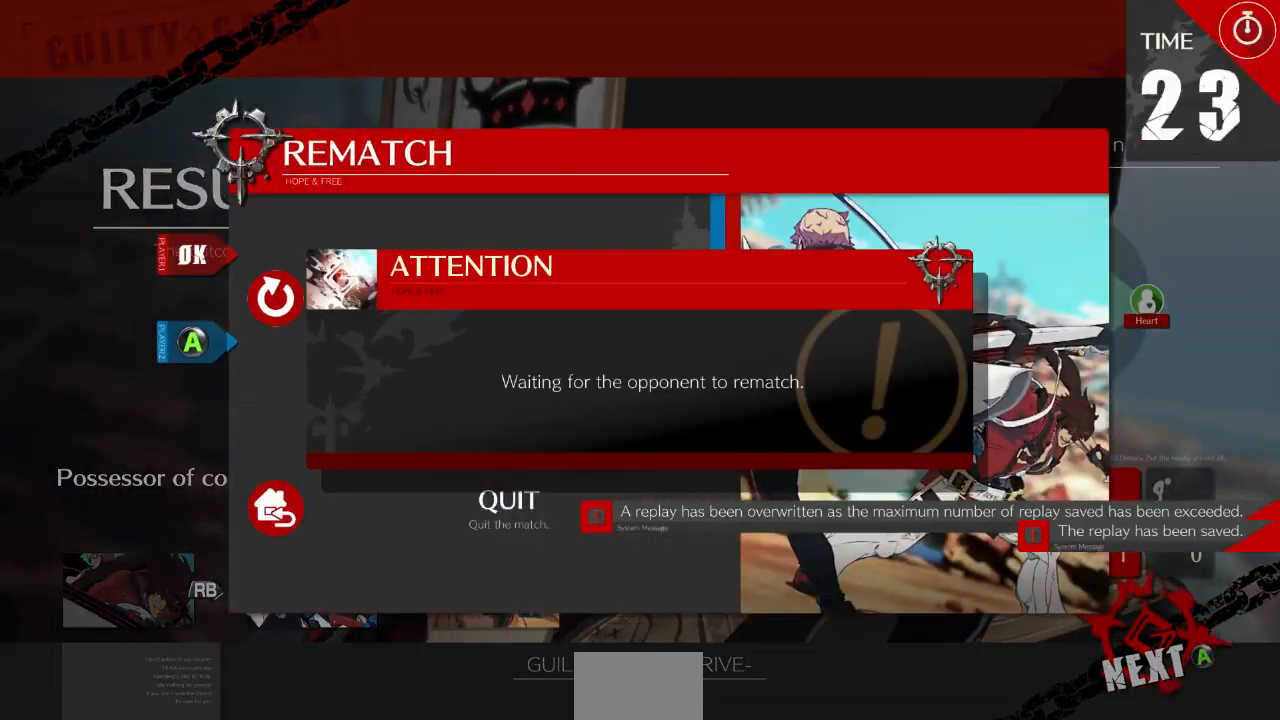
{"buttons": [], "events": []}